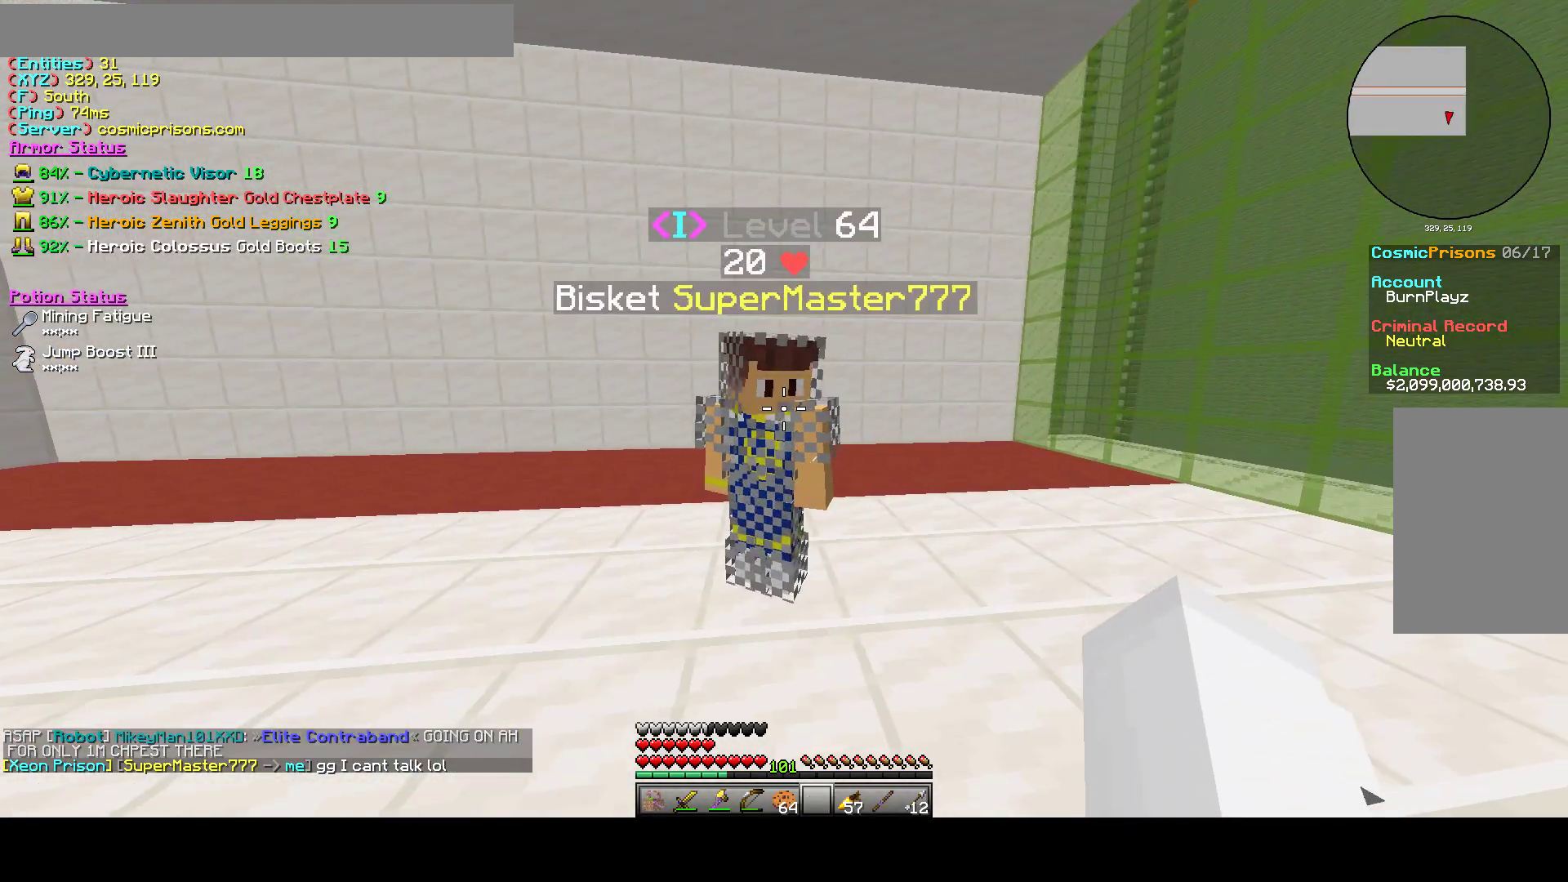
Gameplay with keyboard and mouse; each line is a JSON object with the keys and mouse buttons held at the frame after it. "events" lists presses ("down") and releases ("up") of "a", "d", "s", "w", "mouse_left" and "mouse_right" between this image and that frame as [ms after this image, input, new state], when the widget could be followed in between. "mouse_left", "mouse_right" = the "left", "right" buttons of the "mouse" list. No other keys are recorded. Fast repeated clicks can show as one long hold. Mouse movement is not recorded.
{"keys": [], "mouse": [], "events": [[33, "a", "down"], [117, "w", "down"], [183, "a", "up"], [300, "w", "up"]]}
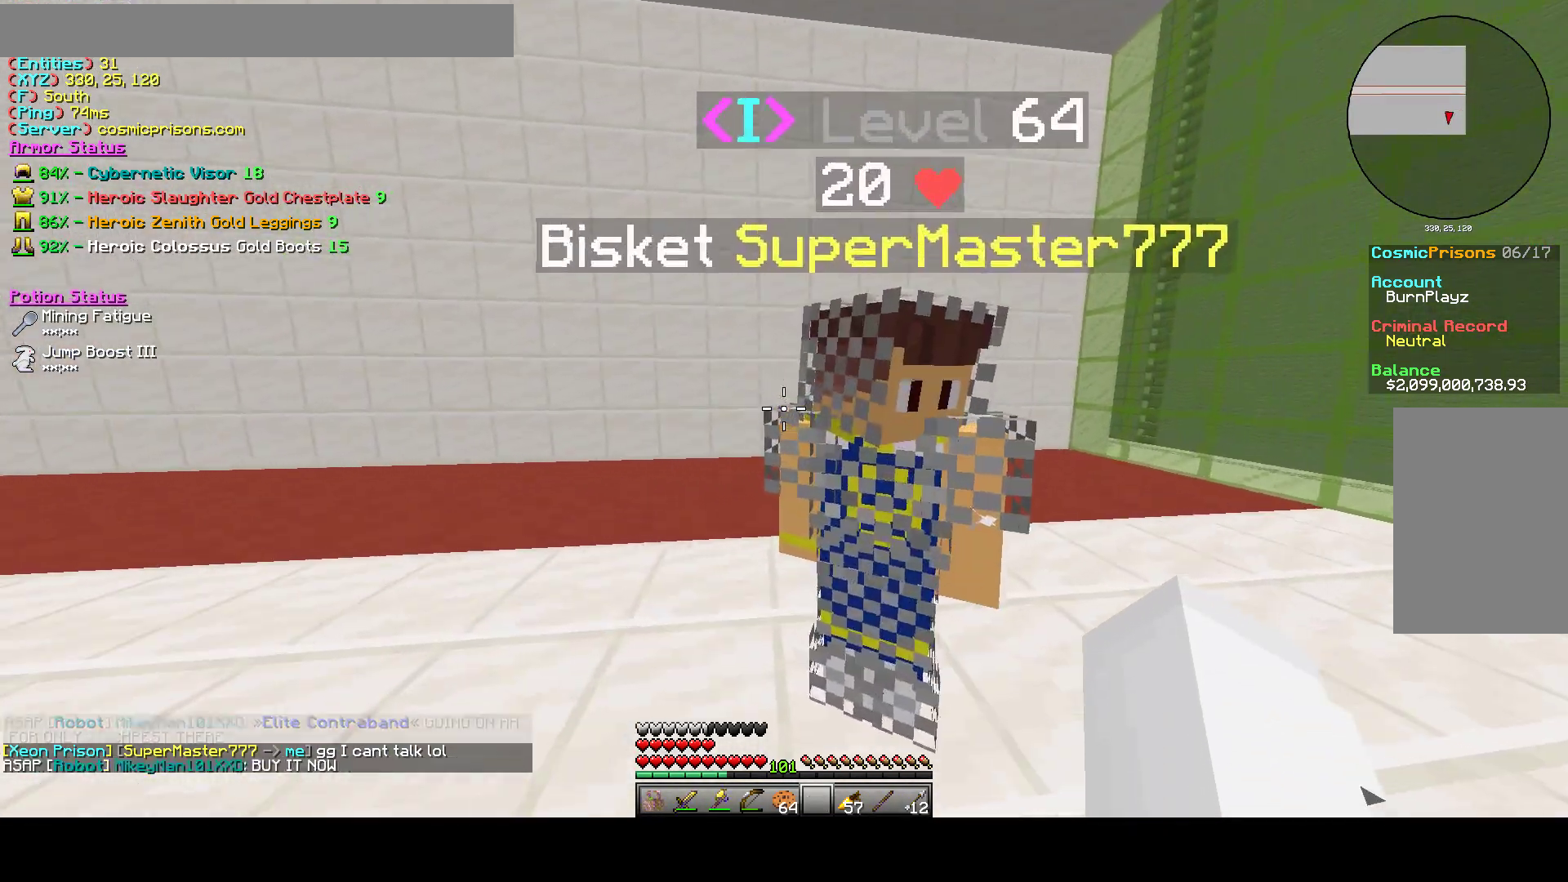
{"keys": ["w"], "mouse": [], "events": [[67, "d", "down"], [183, "w", "down"], [450, "d", "up"]]}
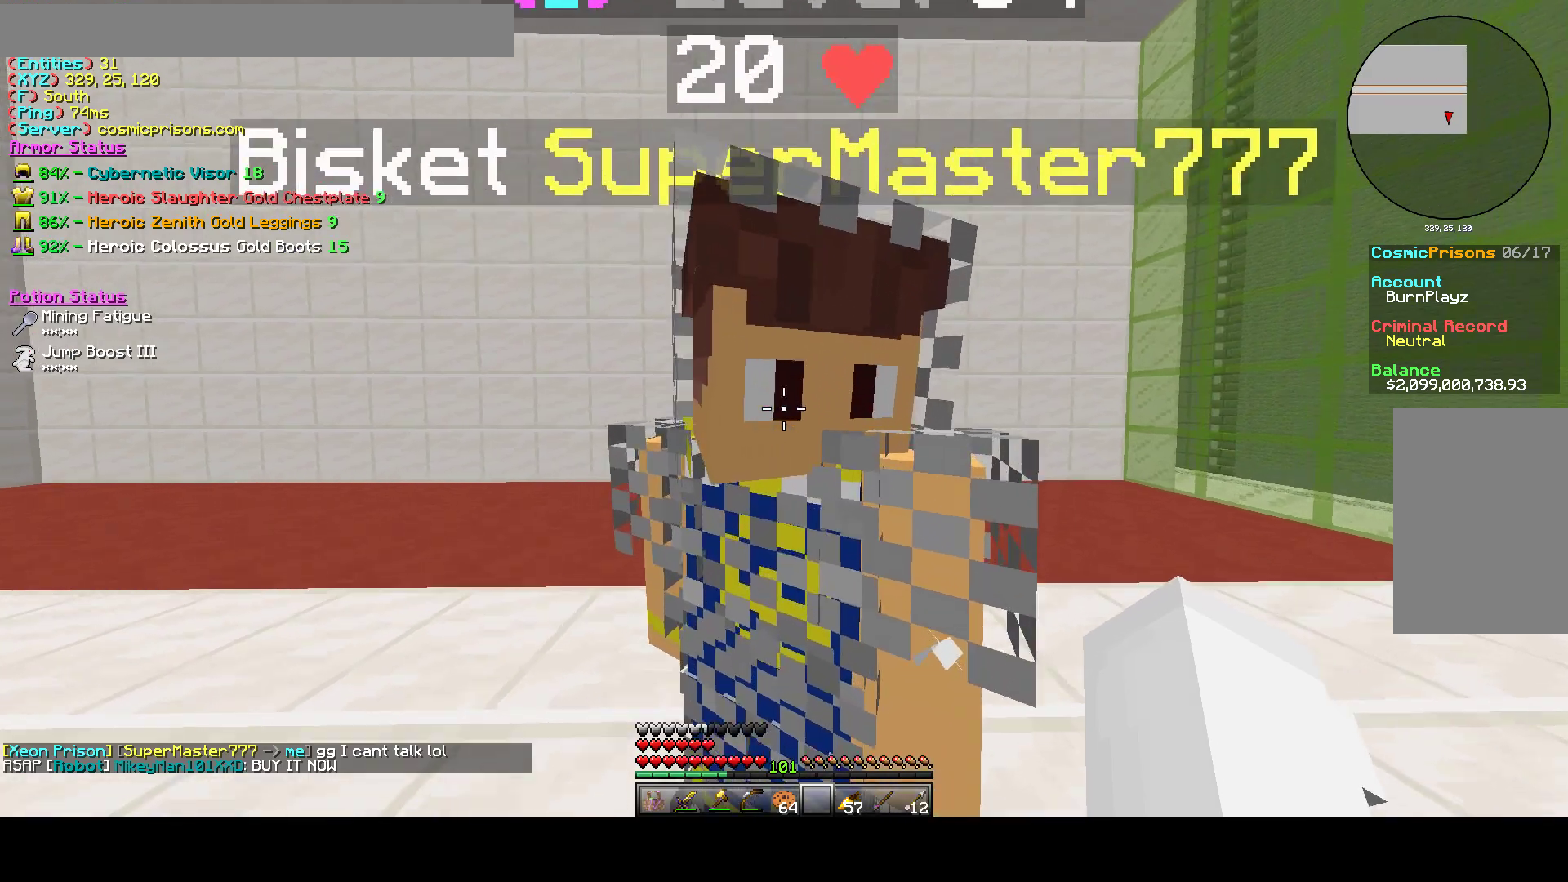
{"keys": ["s"], "mouse": ["right"], "events": [[83, "mouse_right", "down"], [133, "w", "up"], [250, "mouse_right", "up"], [317, "s", "down"], [367, "d", "down"], [400, "mouse_right", "down"], [450, "d", "up"]]}
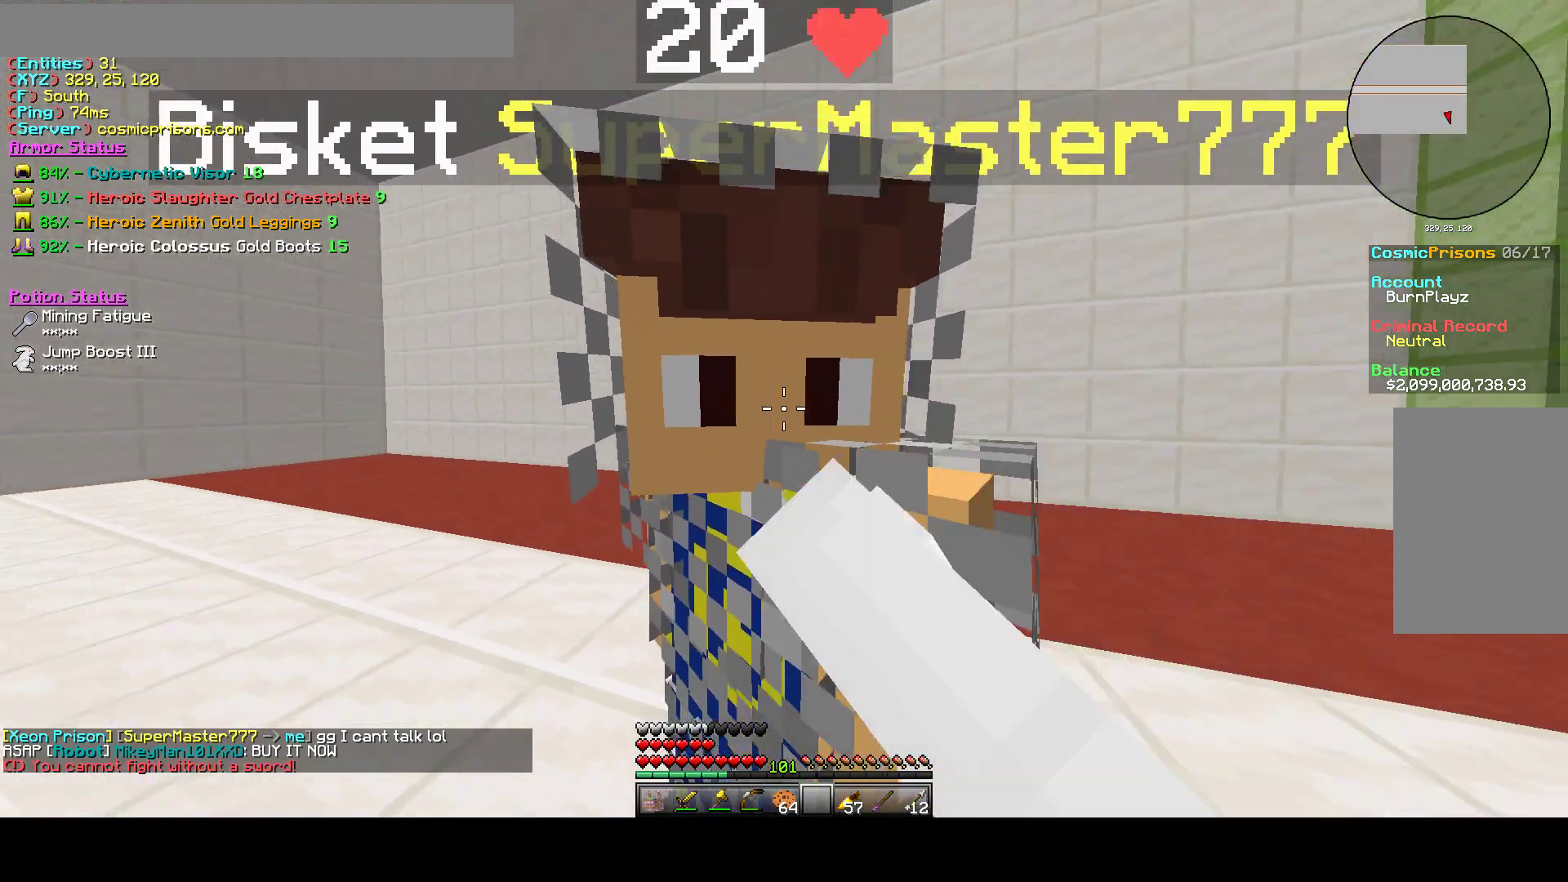
{"keys": [], "mouse": [], "events": [[50, "mouse_right", "up"], [150, "mouse_right", "down"], [267, "mouse_right", "up"], [333, "mouse_right", "down"], [467, "mouse_right", "up"], [467, "s", "up"]]}
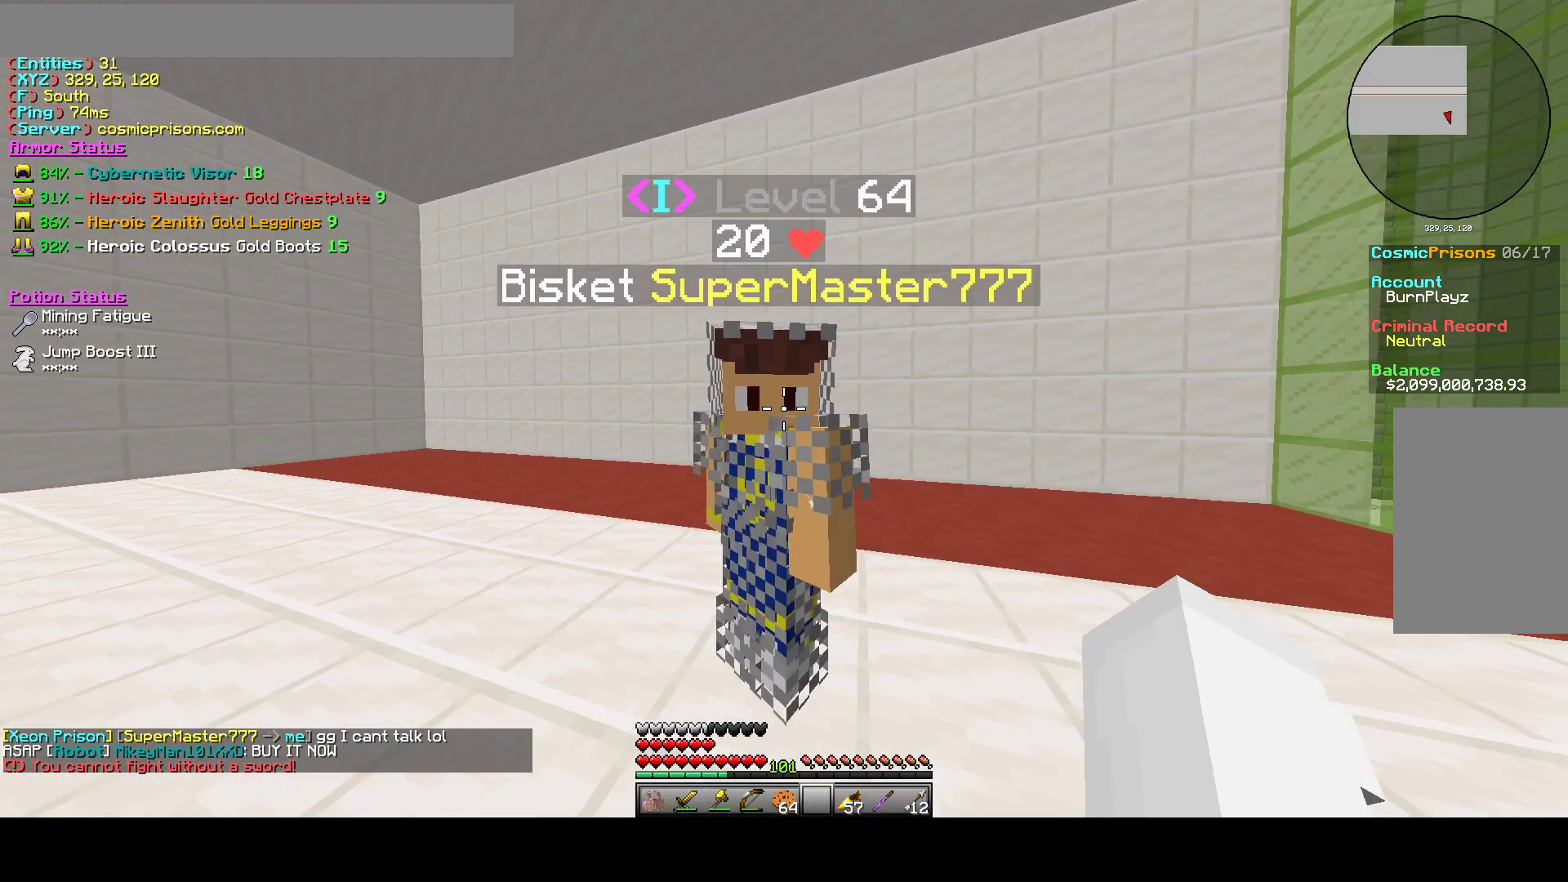
{"keys": [], "mouse": ["right"], "events": [[17, "w", "down"], [67, "mouse_right", "down"], [450, "w", "up"]]}
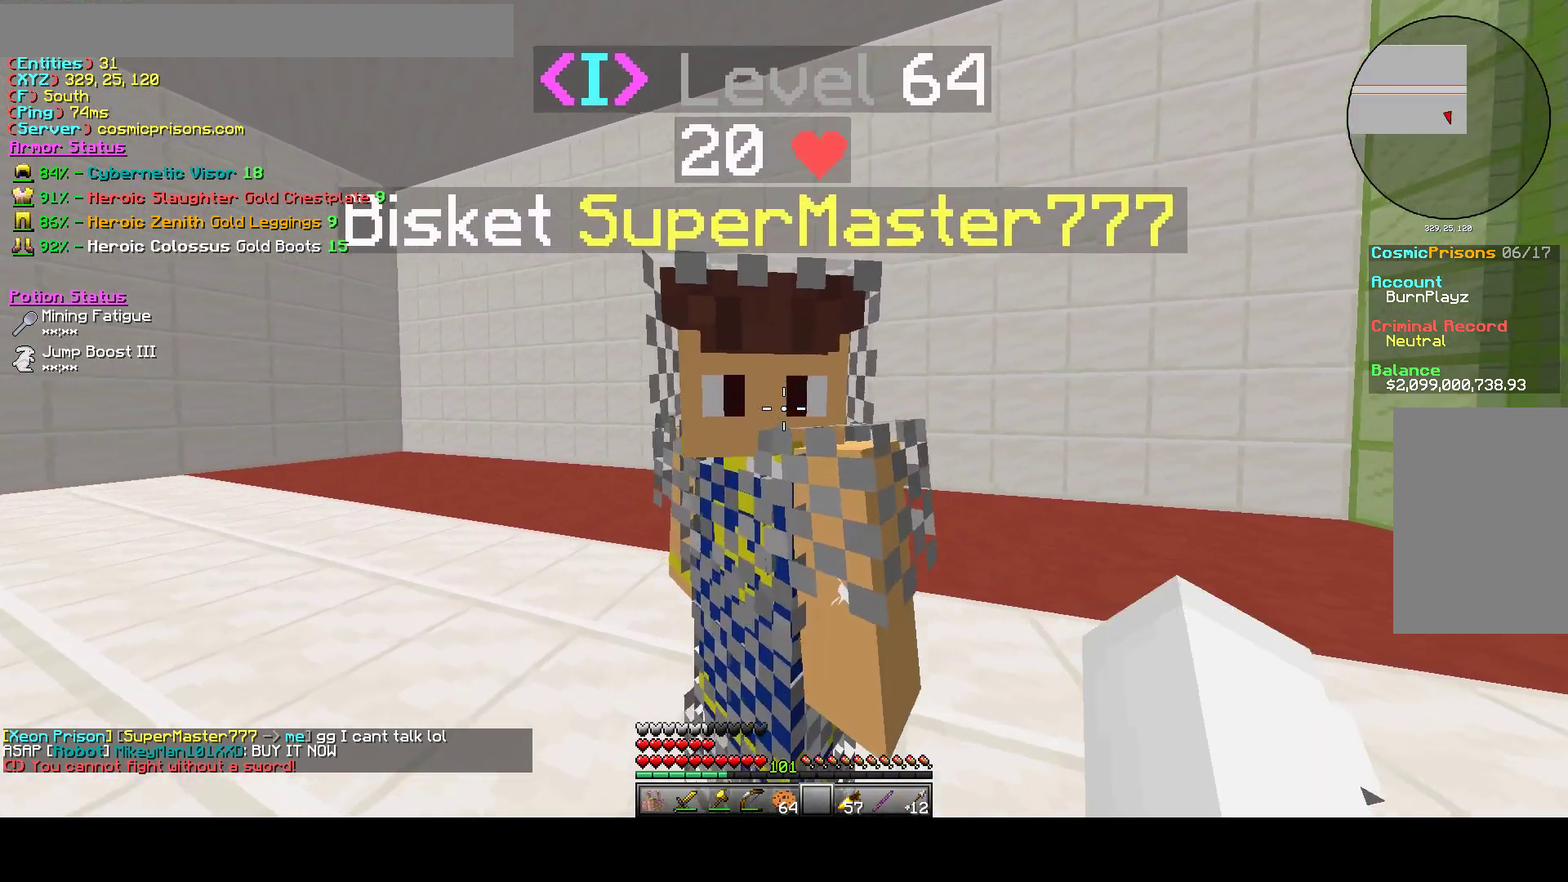
{"keys": [], "mouse": [], "events": [[33, "mouse_right", "up"]]}
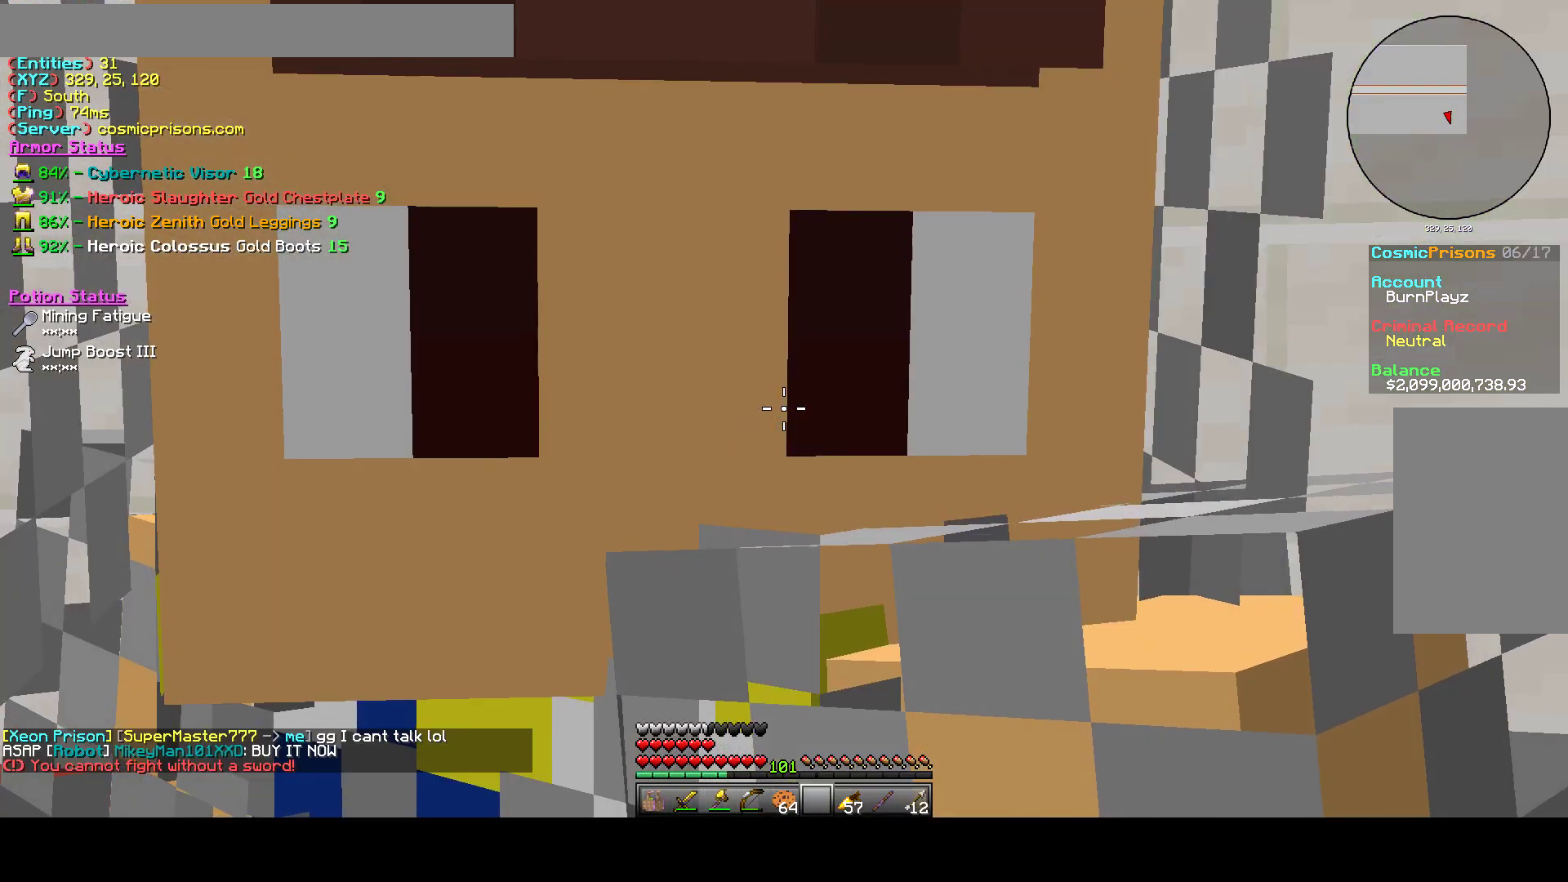
{"keys": [], "mouse": [], "events": [[100, "w", "down"], [283, "w", "up"]]}
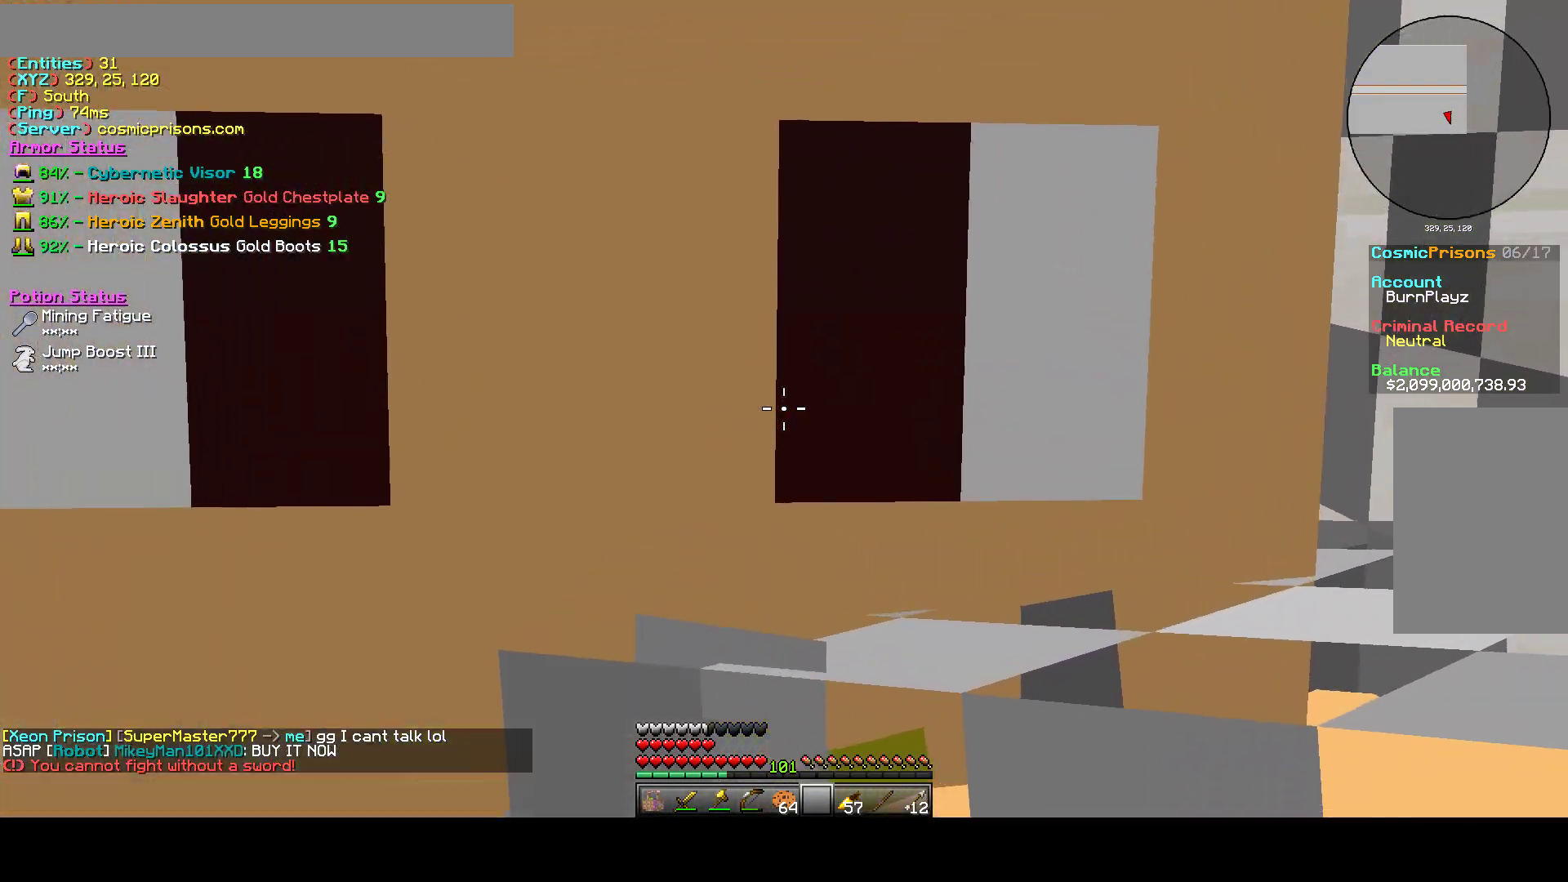
{"keys": [], "mouse": [], "events": []}
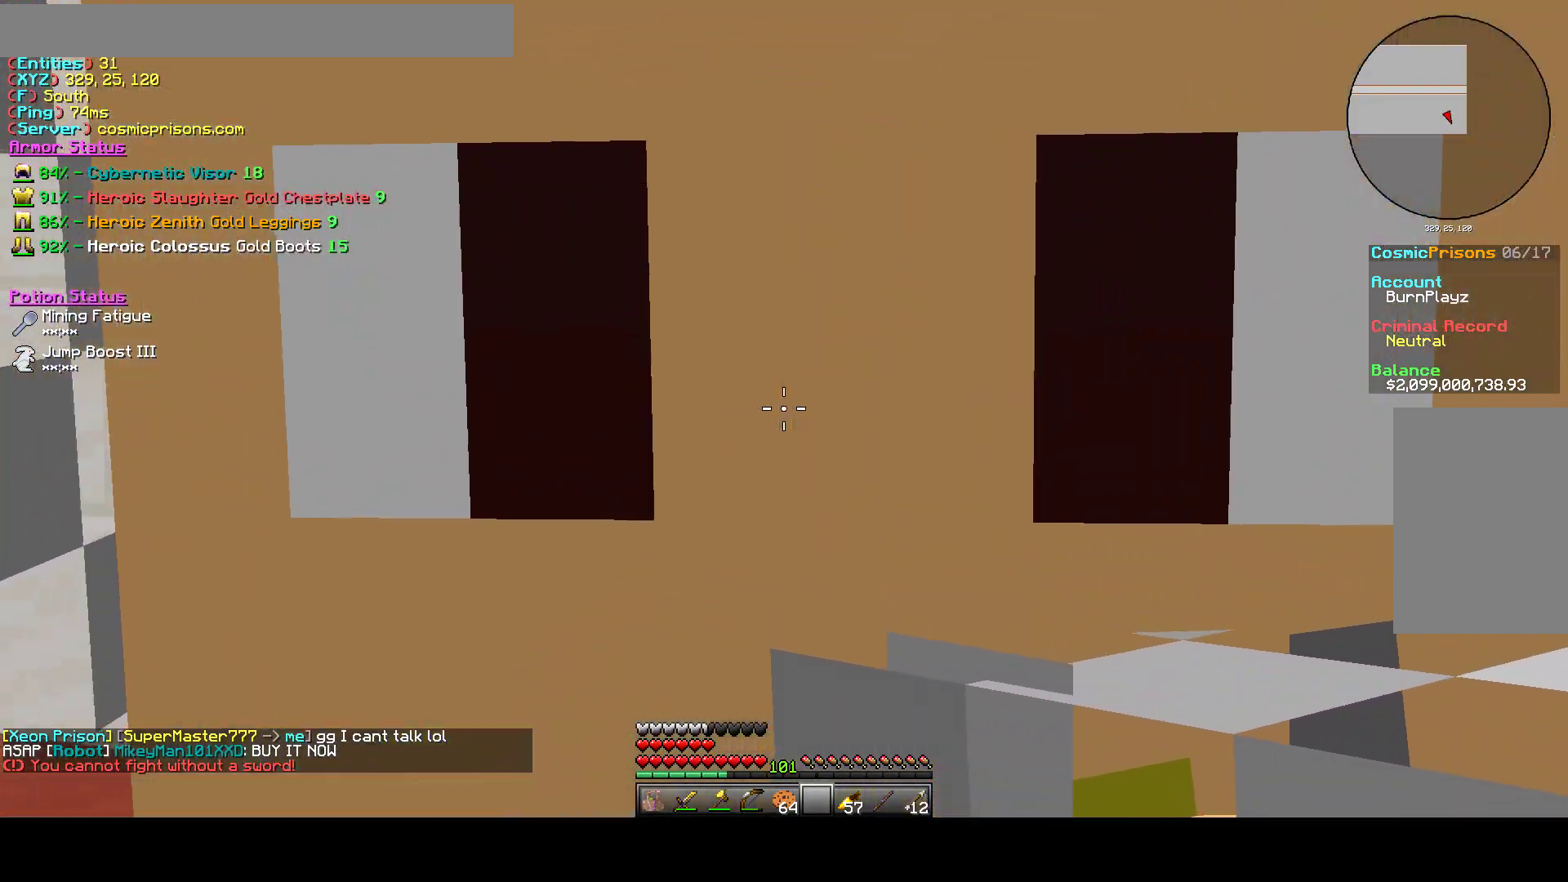
{"keys": [], "mouse": ["right"], "events": [[167, "mouse_right", "down"], [333, "mouse_right", "up"], [433, "mouse_right", "down"]]}
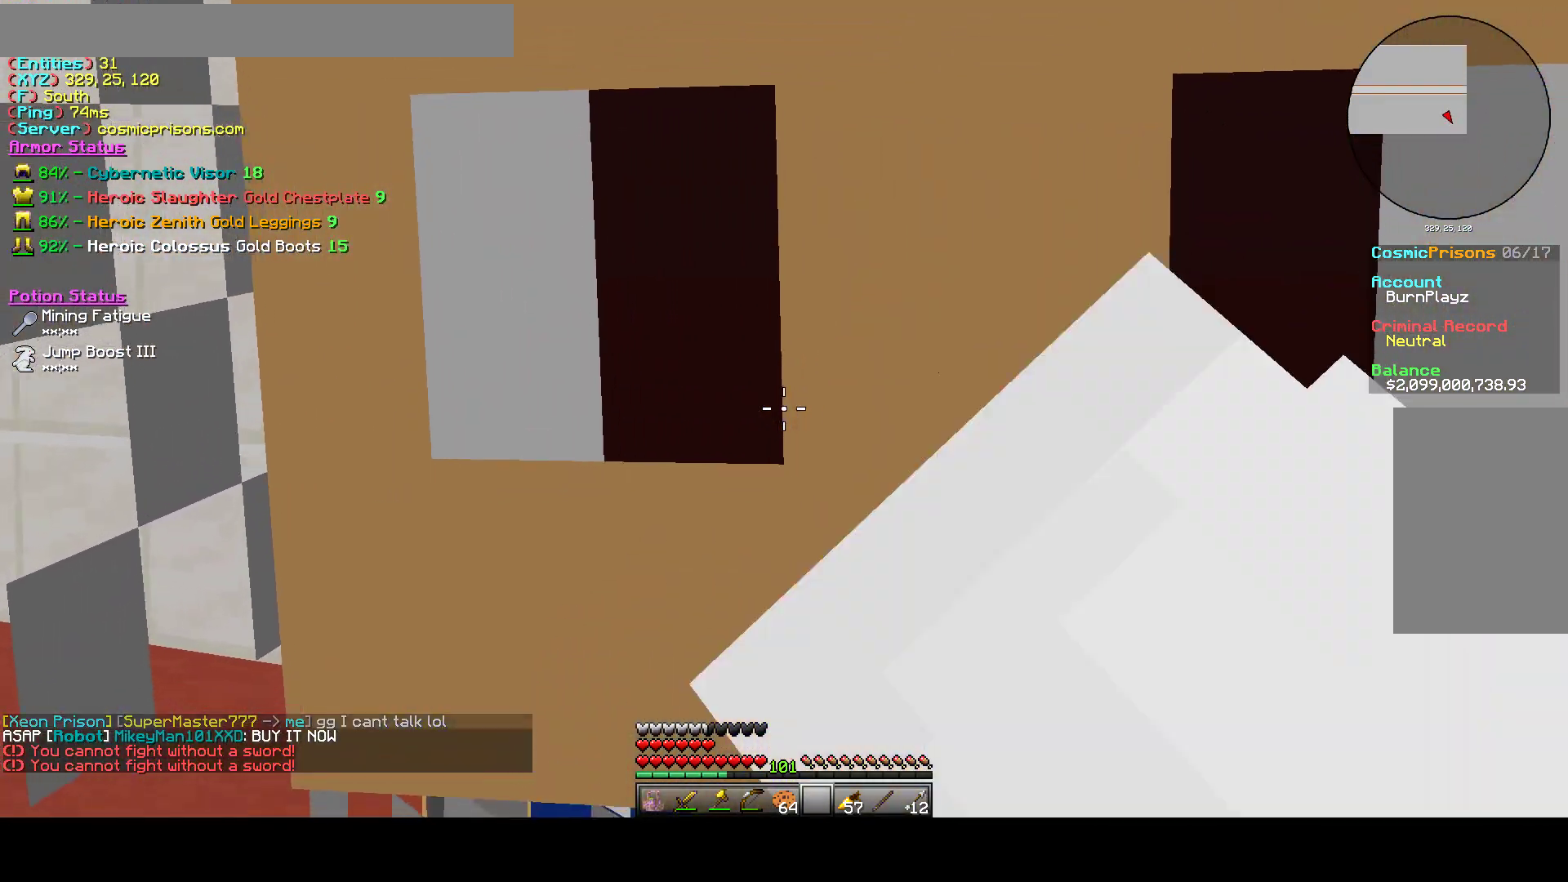
{"keys": [], "mouse": [], "events": [[417, "mouse_right", "up"]]}
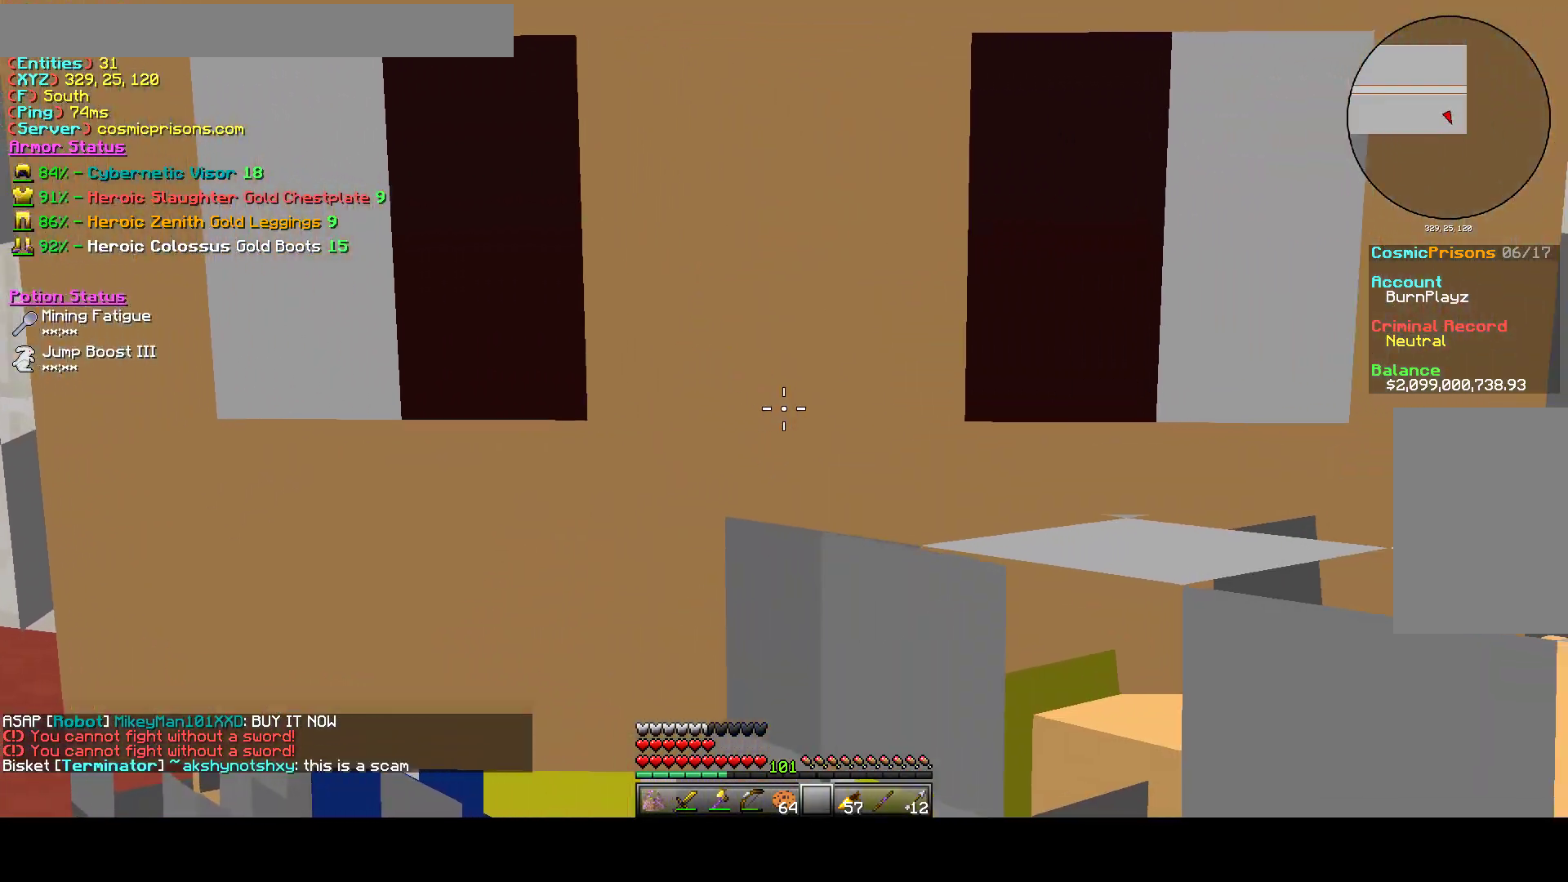
{"keys": [], "mouse": ["right"], "events": [[467, "mouse_right", "down"]]}
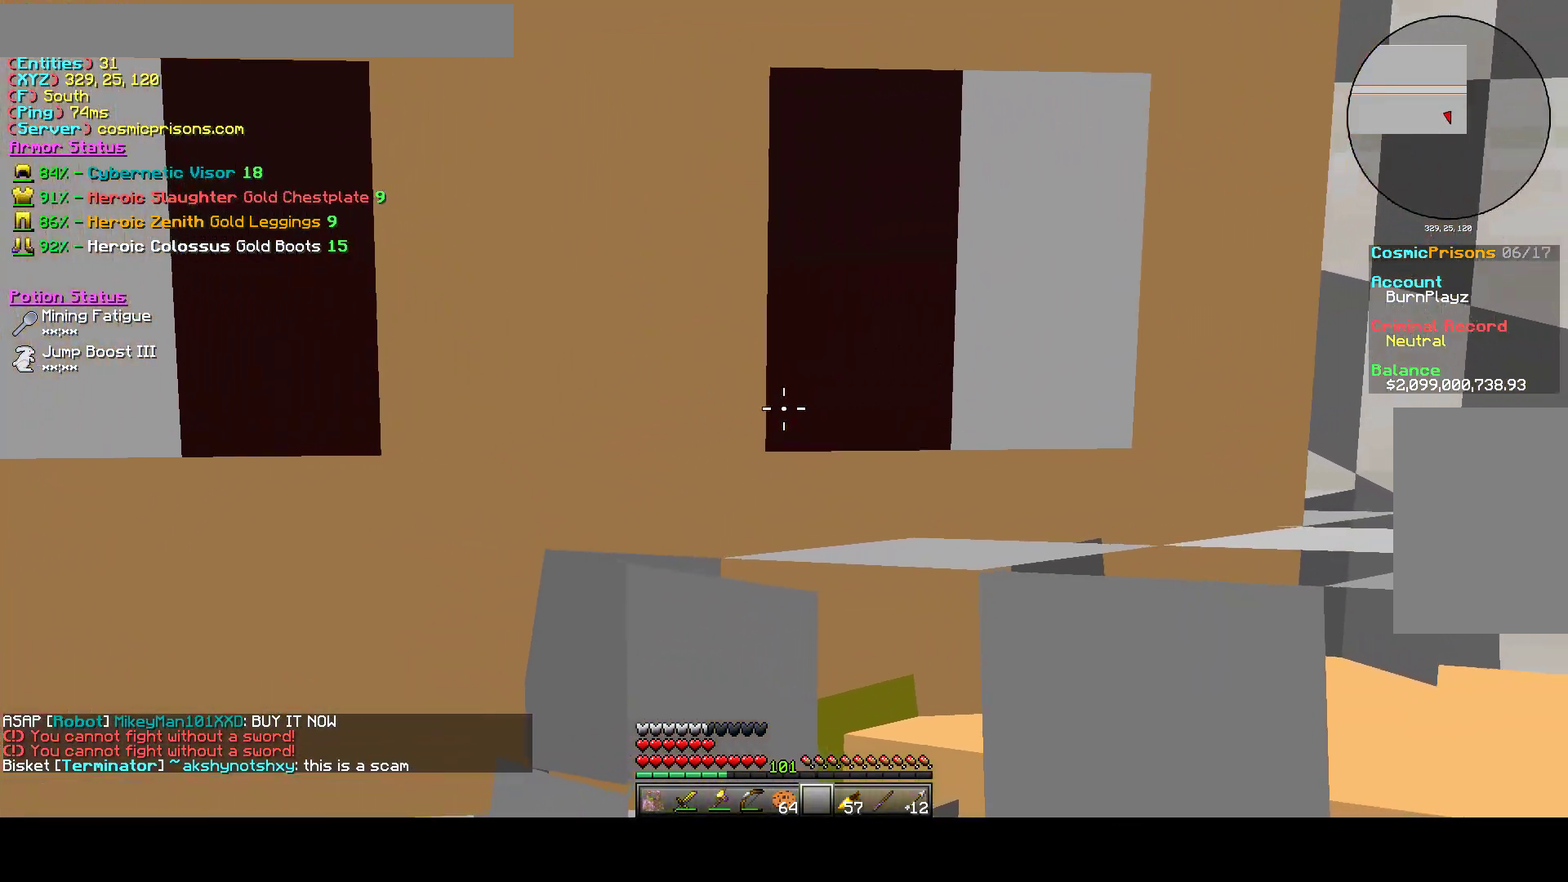
{"keys": [], "mouse": ["right"], "events": [[100, "mouse_right", "up"], [167, "mouse_right", "down"], [333, "mouse_right", "up"], [383, "mouse_right", "down"]]}
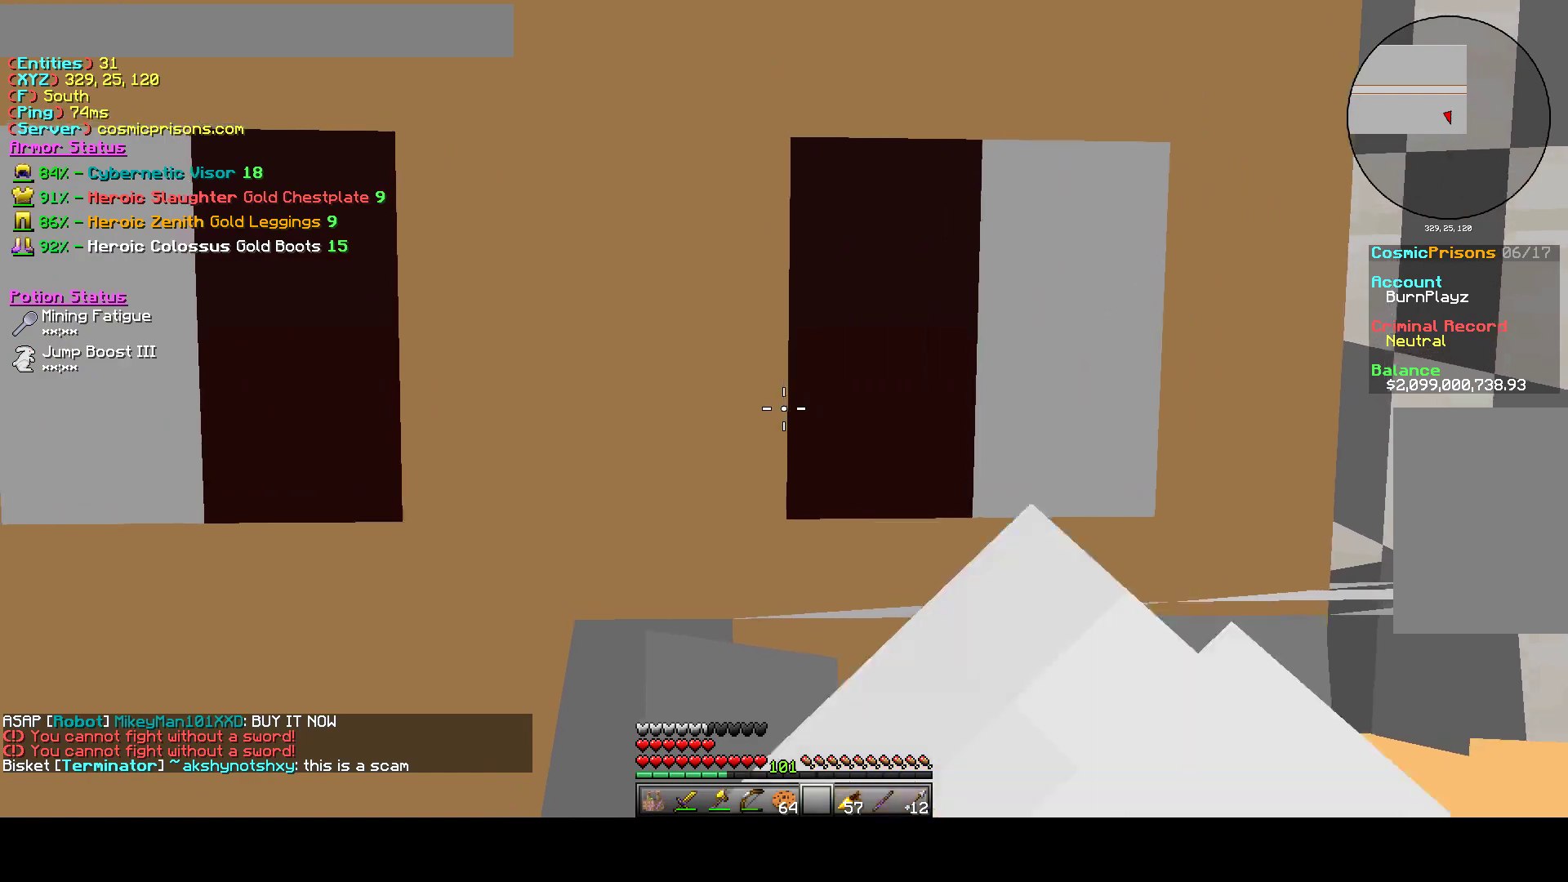
{"keys": [], "mouse": [], "events": [[33, "mouse_right", "up"]]}
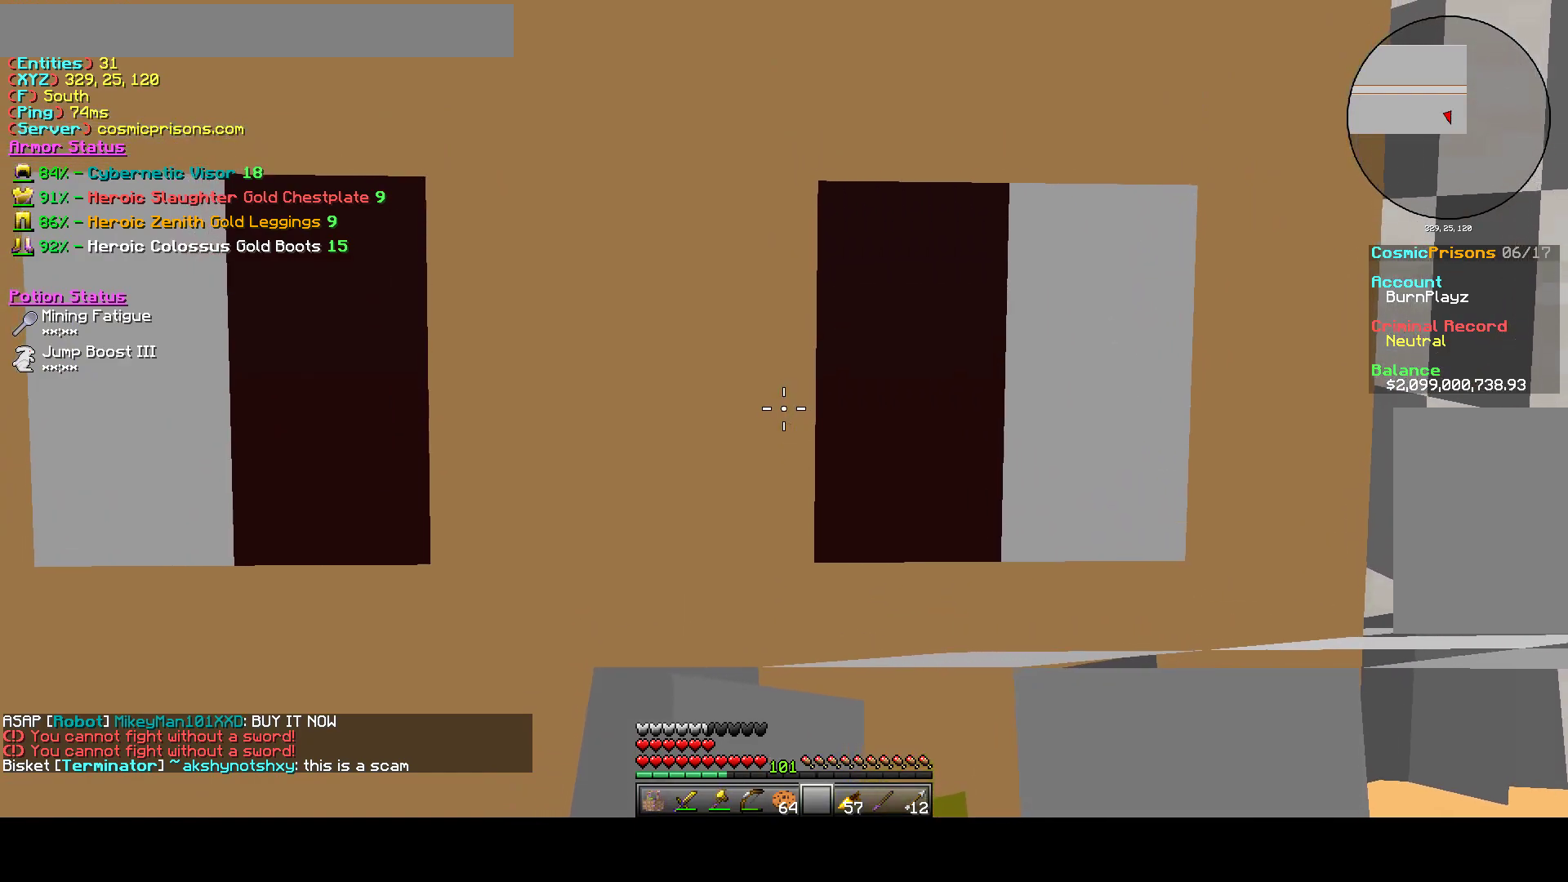
{"keys": [], "mouse": [], "events": []}
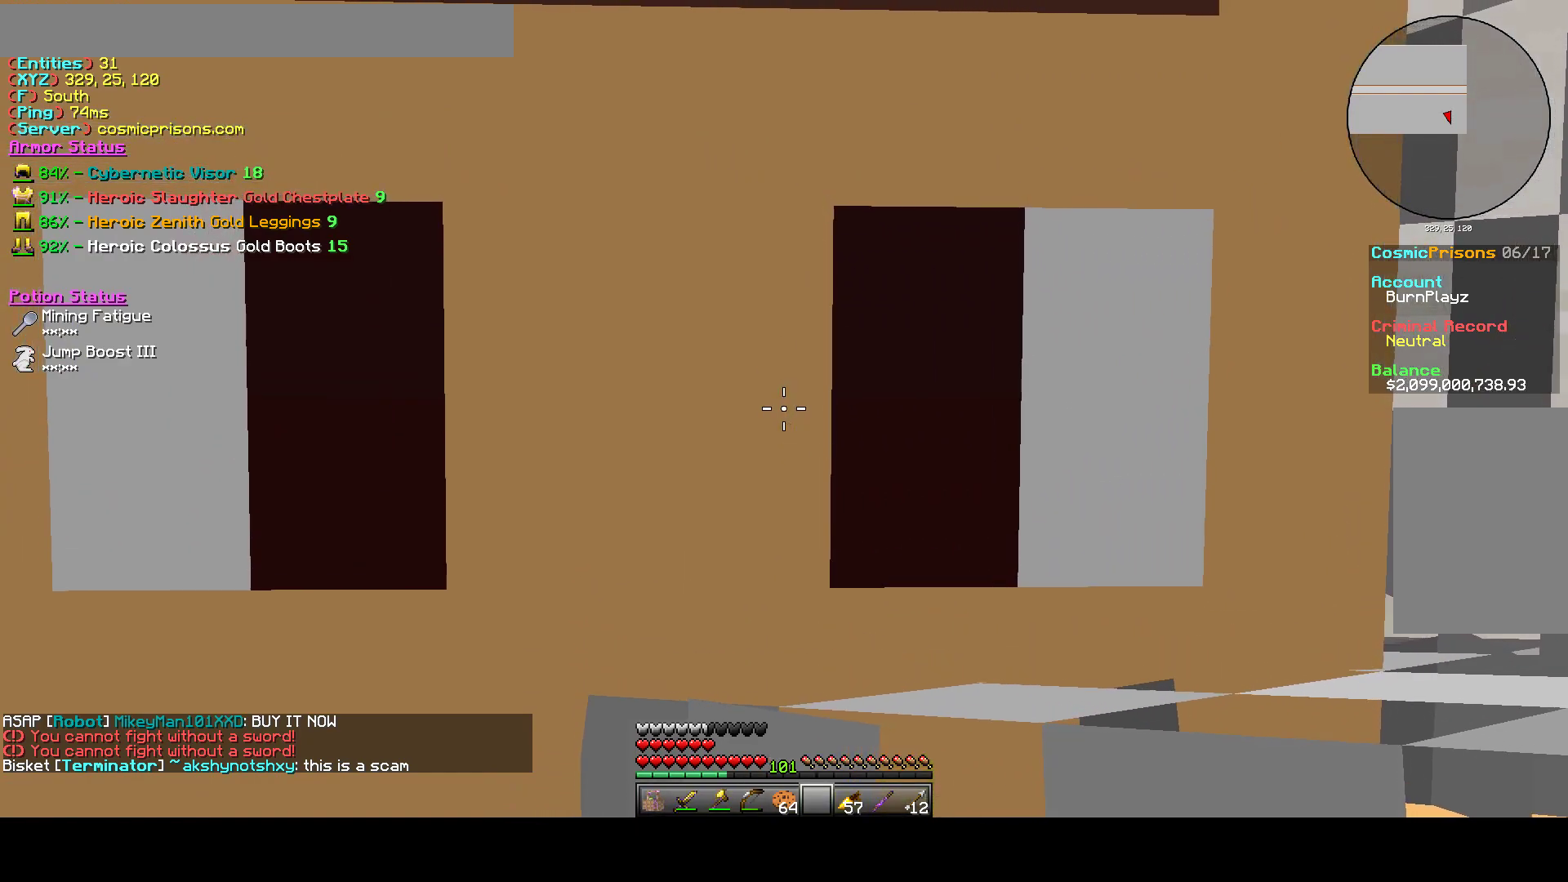
{"keys": [], "mouse": [], "events": []}
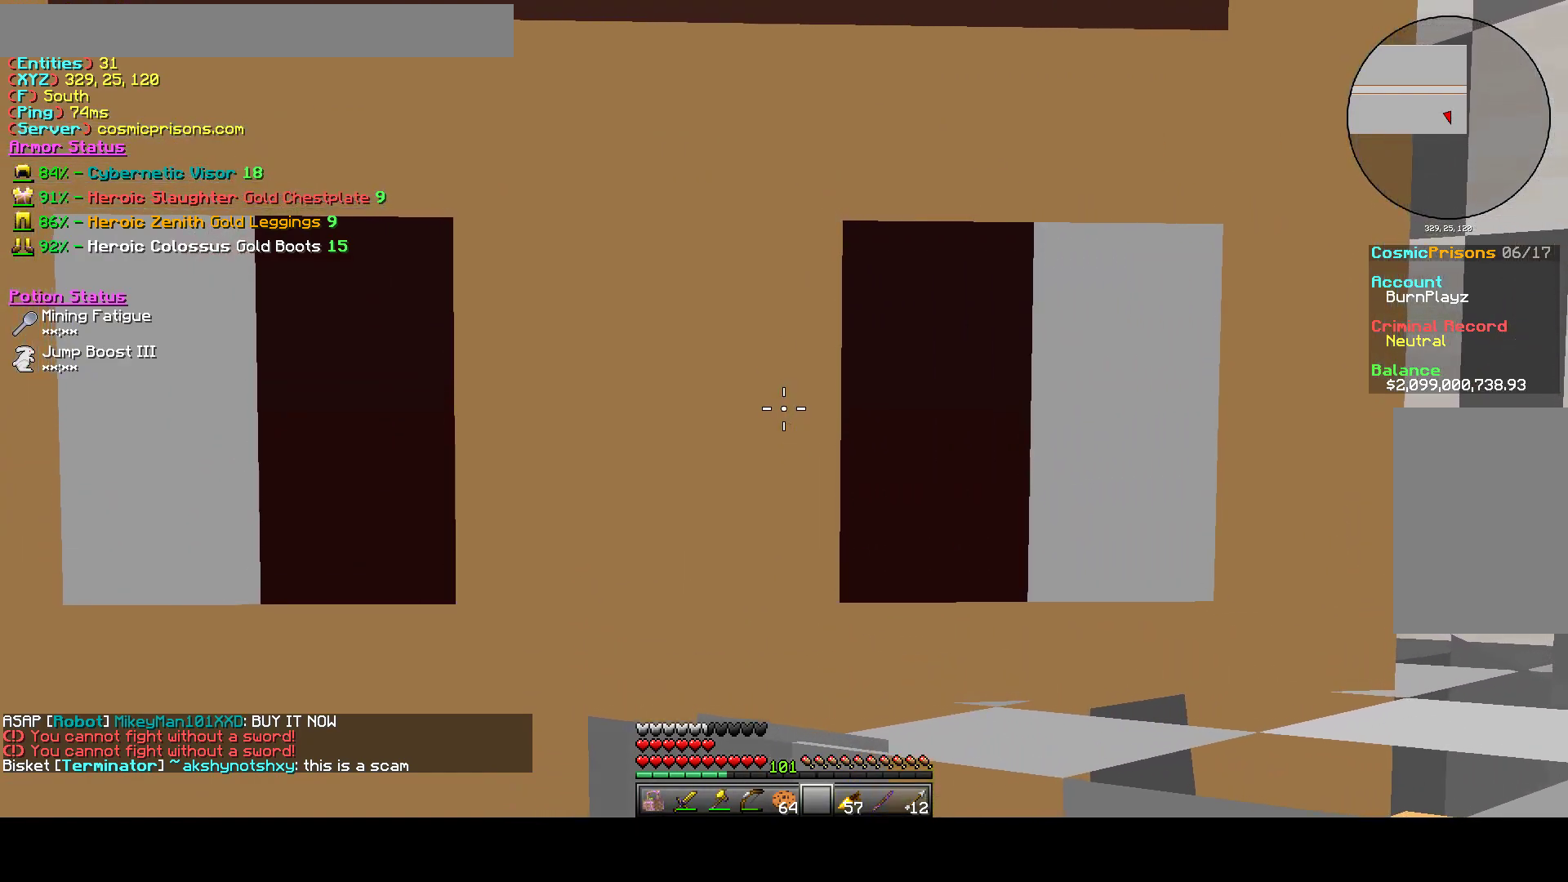
{"keys": [], "mouse": [], "events": []}
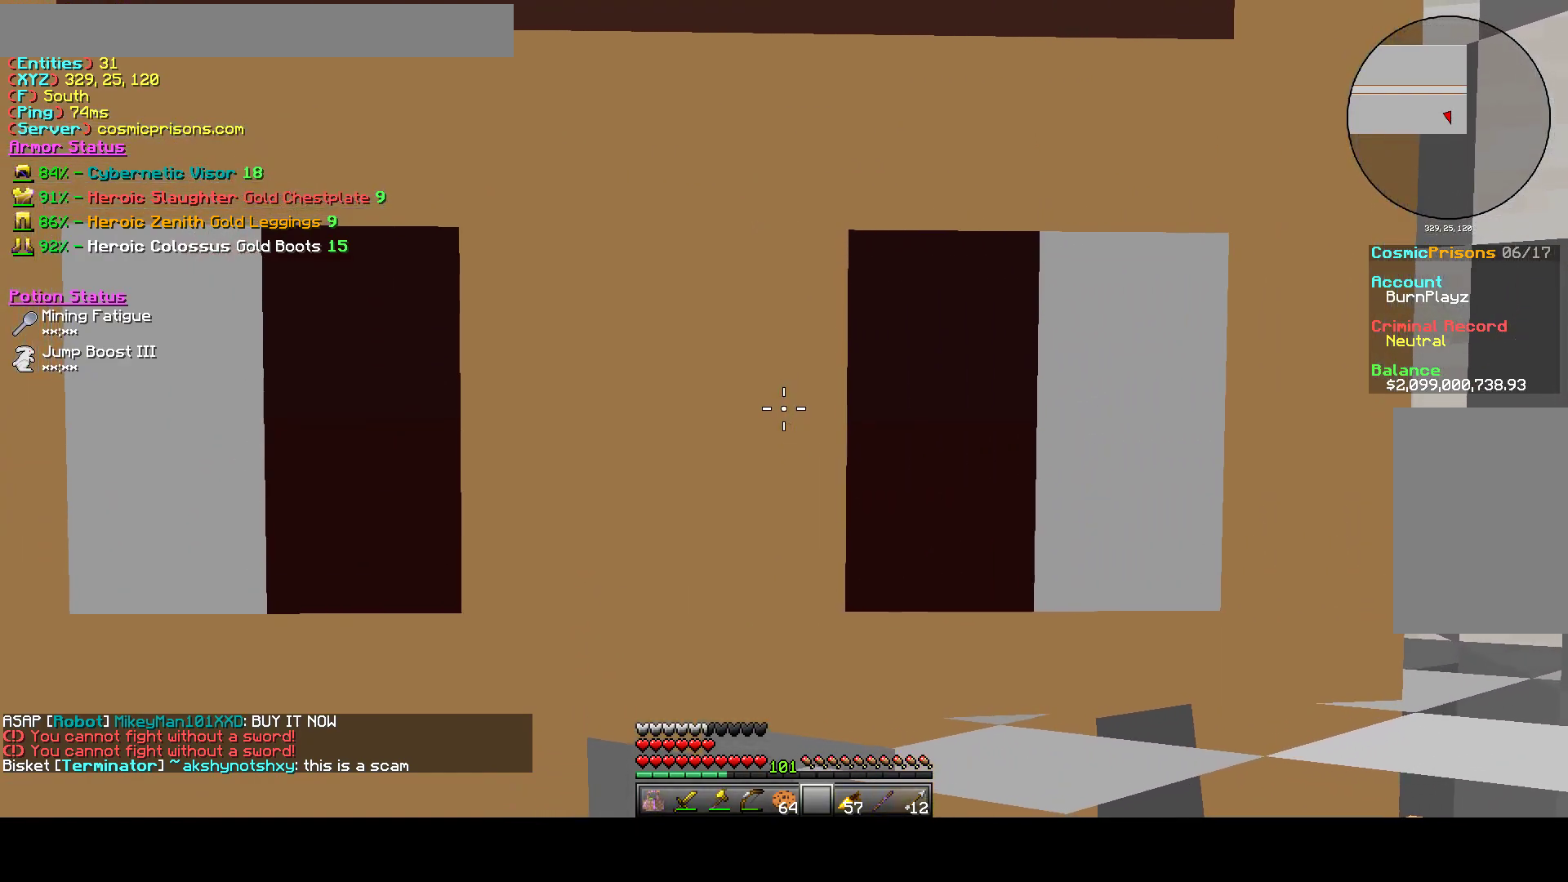
{"keys": [], "mouse": [], "events": []}
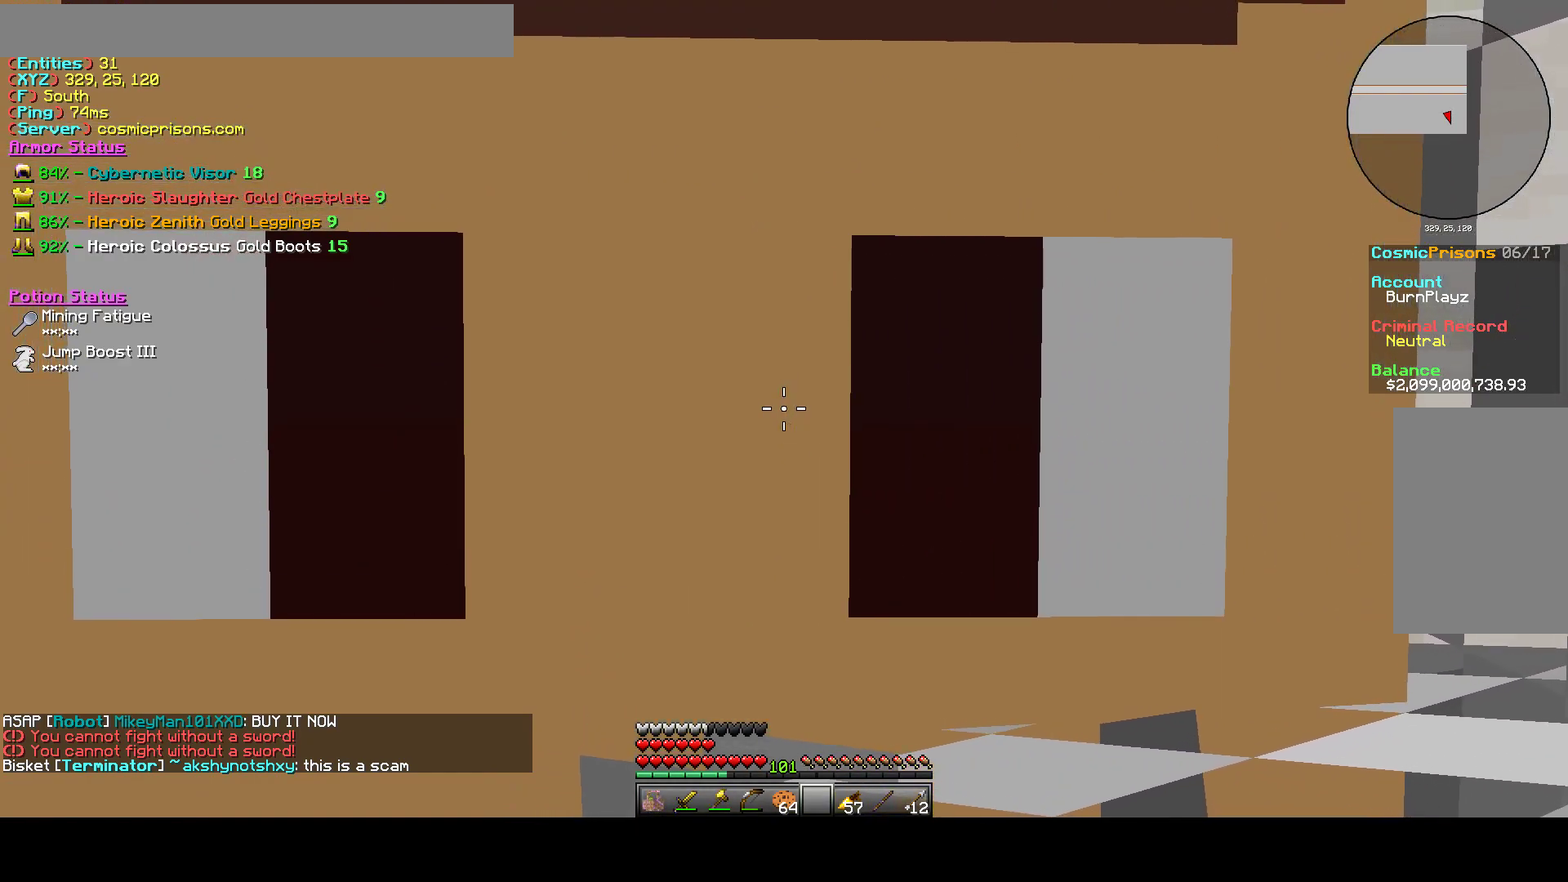
{"keys": [], "mouse": [], "events": []}
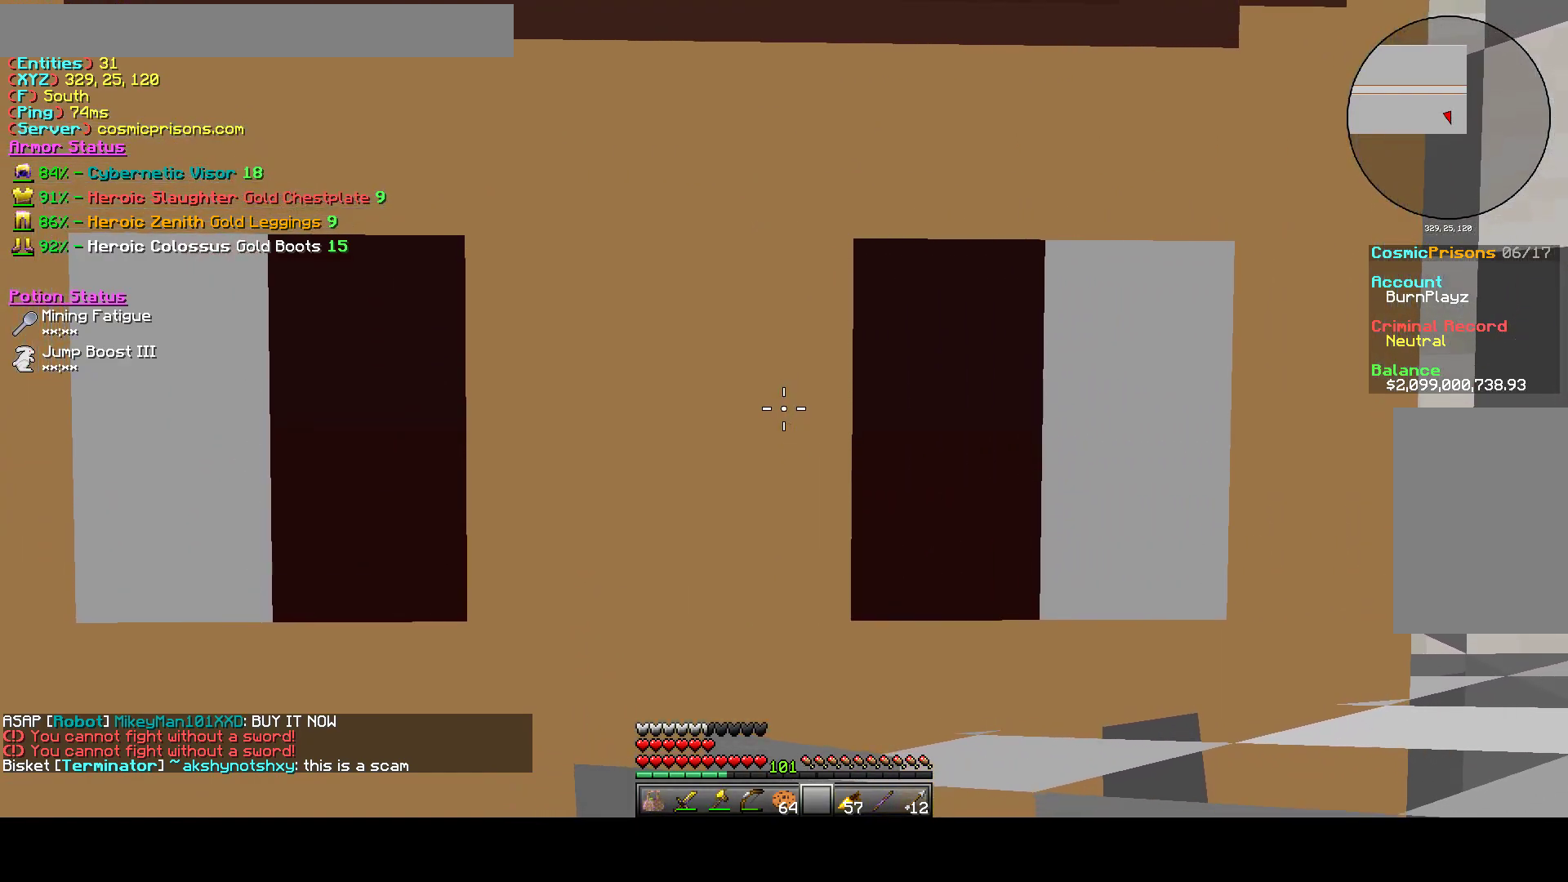
{"keys": [], "mouse": [], "events": []}
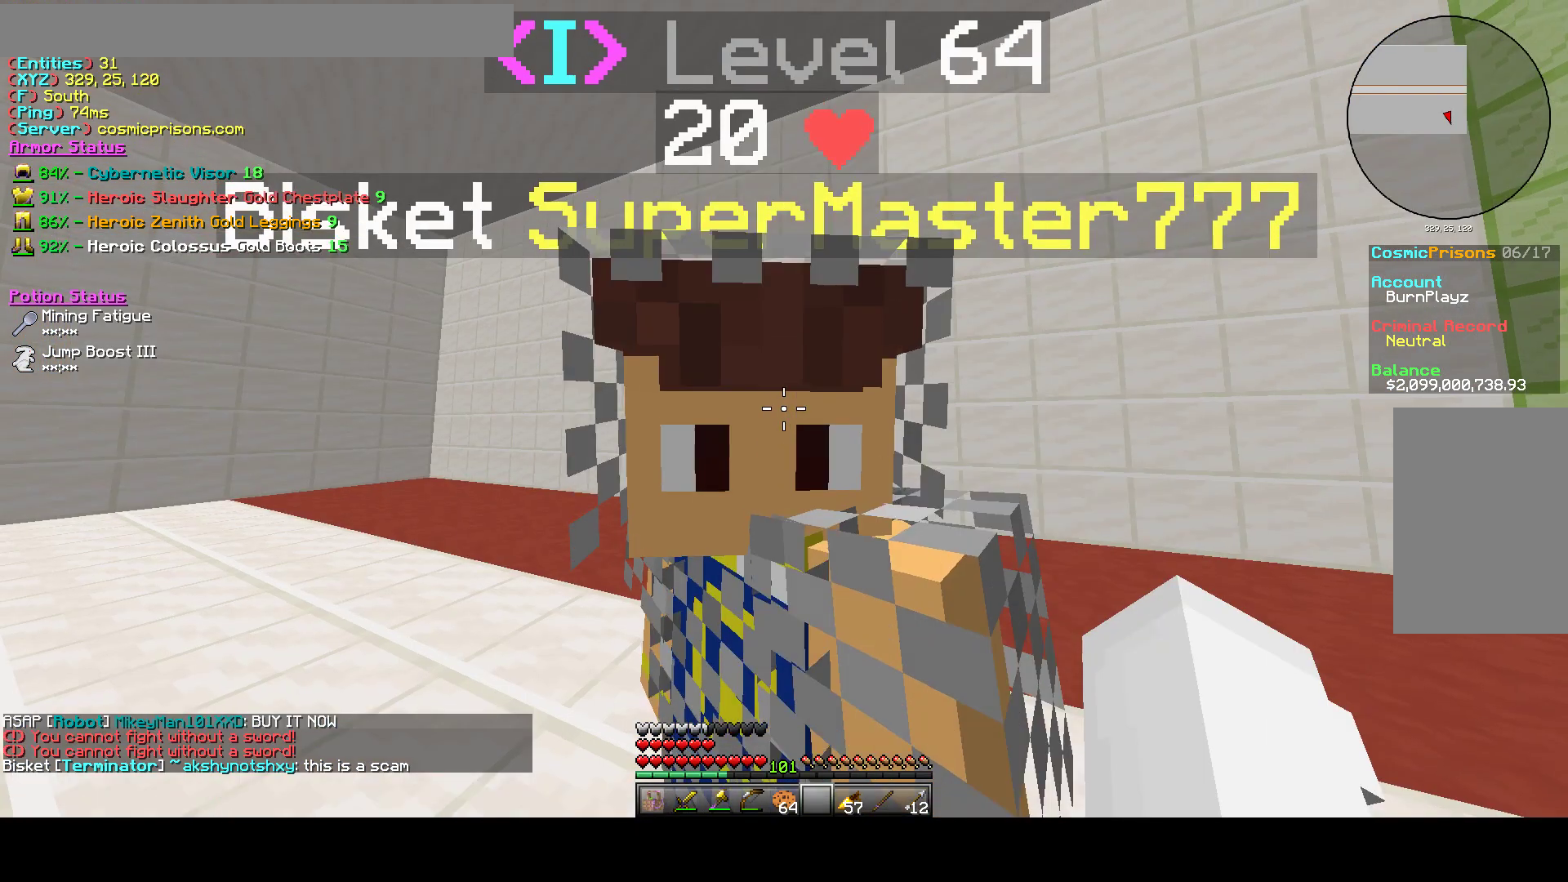
{"keys": [], "mouse": [], "events": [[133, "w", "down"], [300, "w", "up"]]}
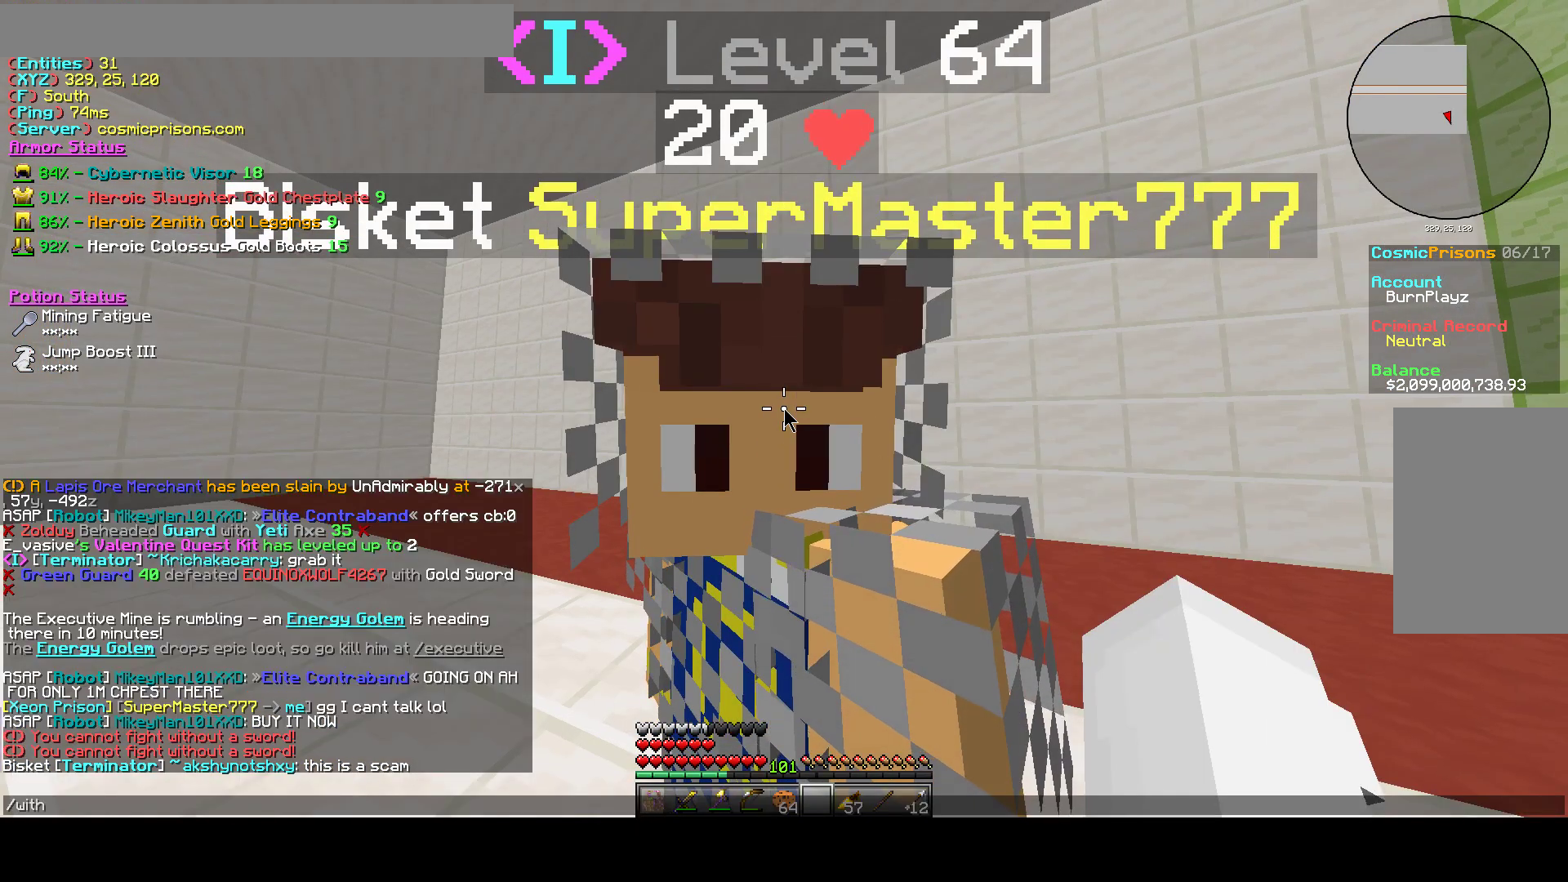
{"keys": [], "mouse": [], "events": [[100, "d", "down"], [217, "a", "down"], [217, "d", "up"], [283, "w", "down"], [400, "a", "up"], [417, "w", "up"]]}